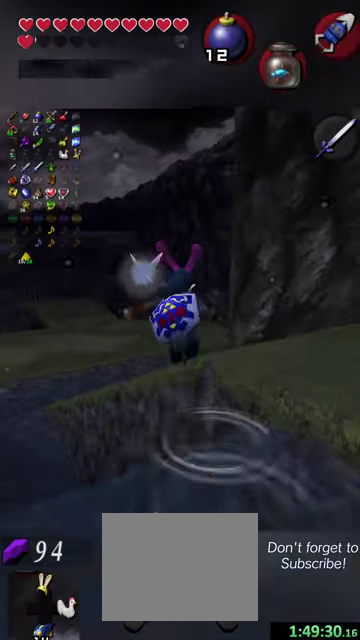
Gameplay with a controller (Nintendo layout); each line is a JSON object with the inputs held at the frame after it (dt_ms = milliseconds from this image to that frame). "events" lists button and stick changes between this image and that frame as [ms after this image, input, new state], when the widget could be followed in between. This overlay highlights the sticks when they move; stick clicks (L3 R3) are not distinguishable. Not read: L3 R3 right_stick.
{"dt_ms": 400, "buttons": [], "left_stick": "up", "events": []}
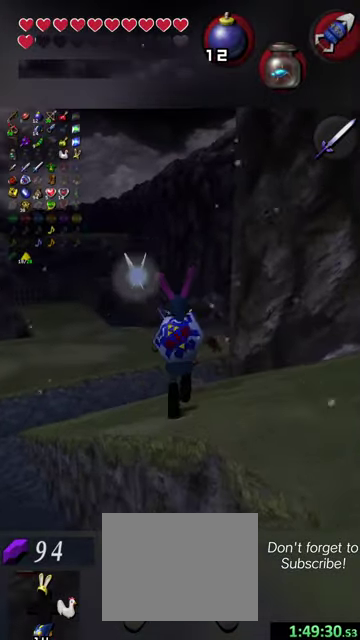
{"dt_ms": 500, "buttons": [], "left_stick": "up", "events": [[100, "left_stick", "up-left"], [434, "left_stick", "up"]]}
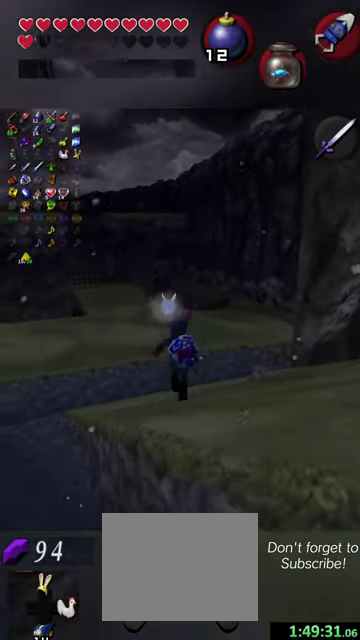
{"dt_ms": 300, "buttons": [], "left_stick": "up-left", "events": [[300, "left_stick", "up-left"]]}
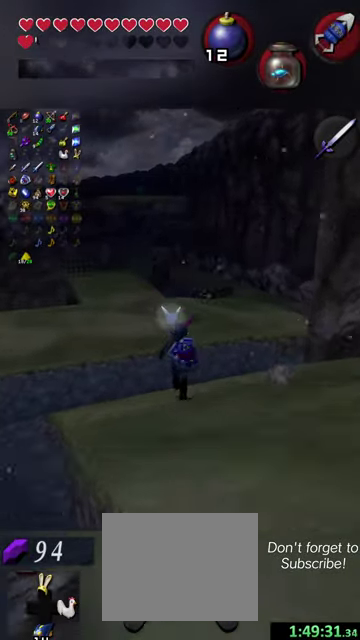
{"dt_ms": 700, "buttons": [], "left_stick": "up-left", "events": [[134, "left_stick", "up"], [367, "left_stick", "up-left"]]}
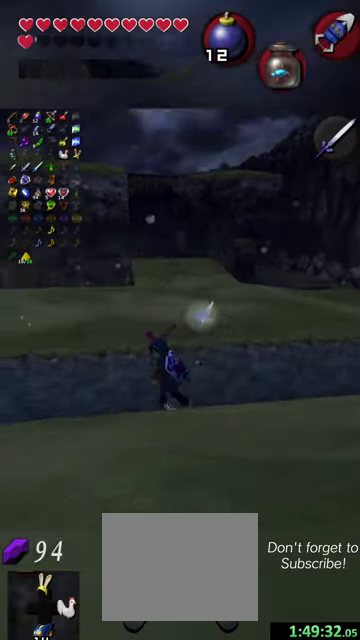
{"dt_ms": 400, "buttons": [], "left_stick": "up", "events": [[34, "left_stick", "up"]]}
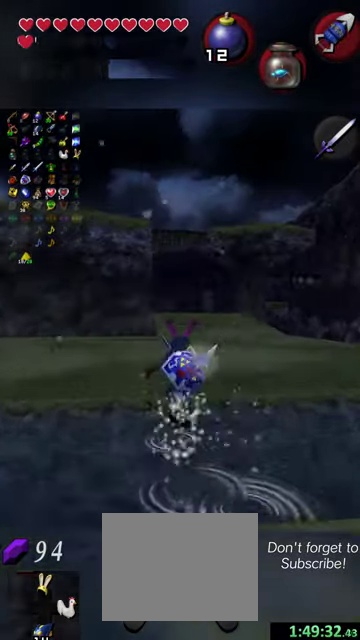
{"dt_ms": 600, "buttons": [], "left_stick": "up", "events": []}
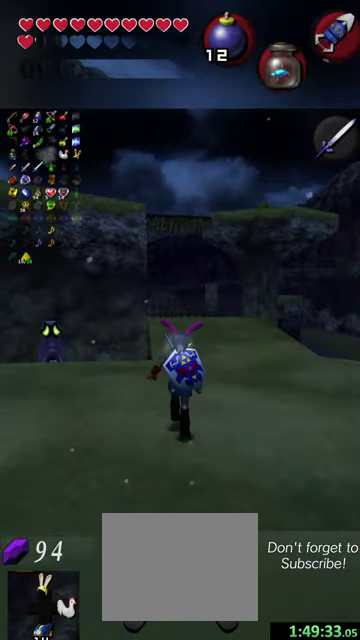
{"dt_ms": 500, "buttons": [], "left_stick": "up", "events": []}
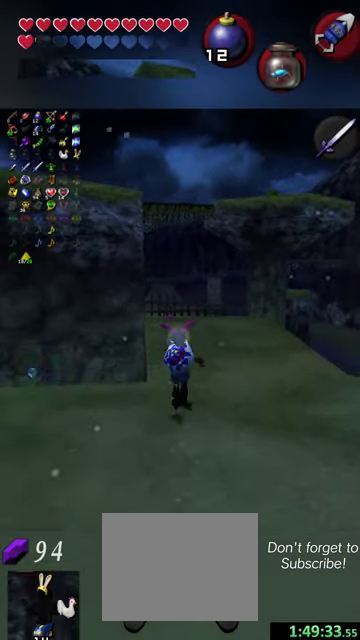
{"dt_ms": 500, "buttons": [], "left_stick": "up", "events": []}
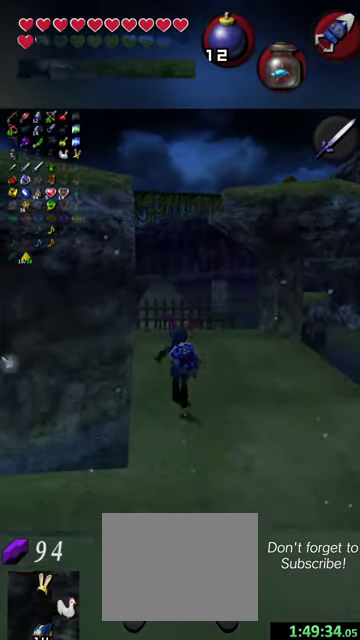
{"dt_ms": 700, "buttons": [], "left_stick": "up", "events": []}
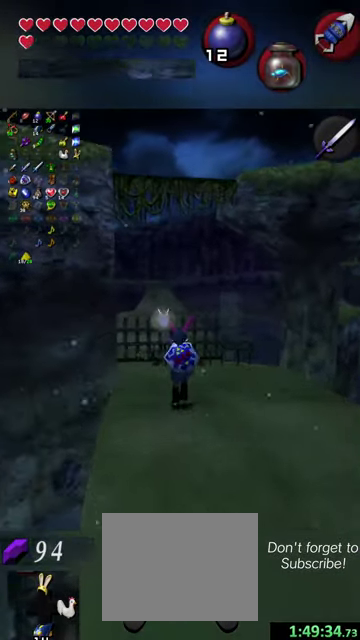
{"dt_ms": 300, "buttons": [], "left_stick": "up", "events": []}
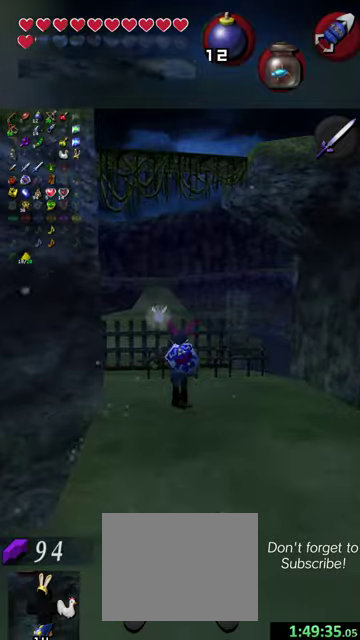
{"dt_ms": 500, "buttons": [], "left_stick": "center", "events": [[434, "left_stick", "center"]]}
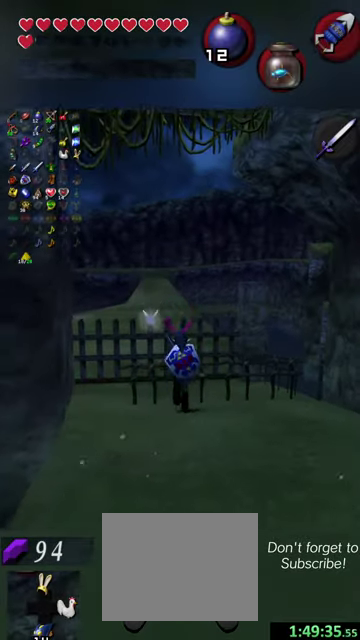
{"dt_ms": 500, "buttons": [], "left_stick": "center", "events": []}
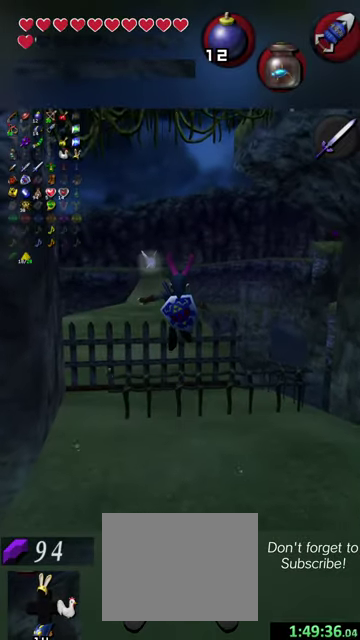
{"dt_ms": 500, "buttons": [], "left_stick": "up", "events": [[34, "left_stick", "down"], [234, "left_stick", "center"], [434, "left_stick", "up"]]}
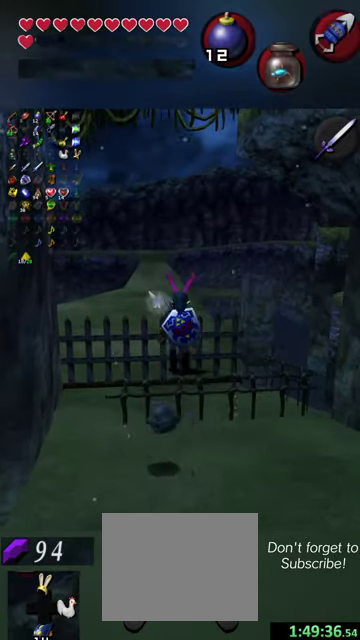
{"dt_ms": 600, "buttons": [], "left_stick": "center", "events": [[600, "left_stick", "center"]]}
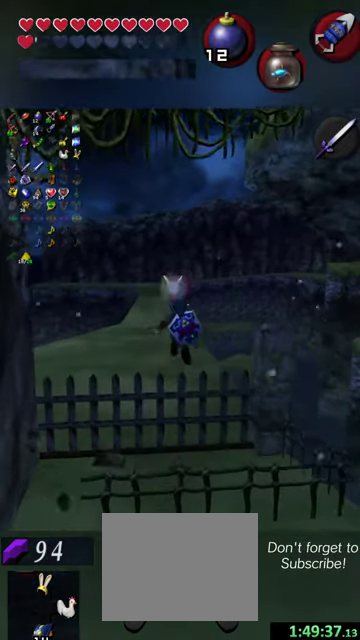
{"dt_ms": 400, "buttons": [], "left_stick": "up-left", "events": [[234, "left_stick", "up-left"]]}
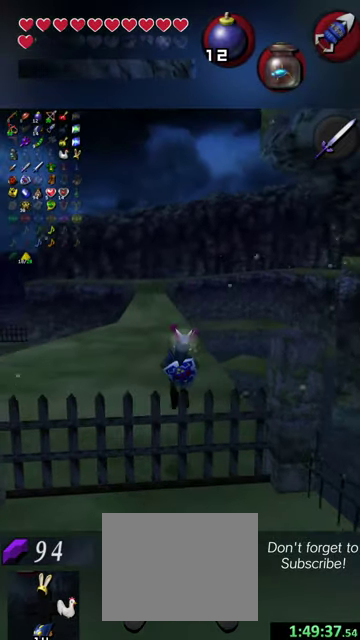
{"dt_ms": 300, "buttons": [], "left_stick": "up-left", "events": []}
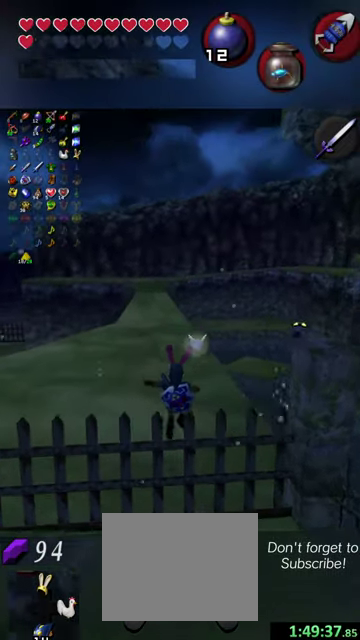
{"dt_ms": 900, "buttons": [], "left_stick": "up", "events": [[767, "left_stick", "up"]]}
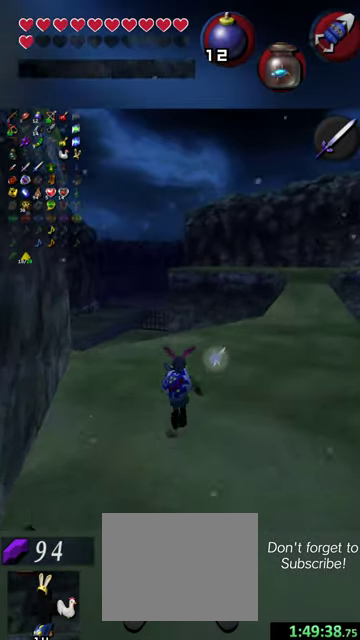
{"dt_ms": 300, "buttons": [], "left_stick": "up-left", "events": [[234, "left_stick", "up-left"]]}
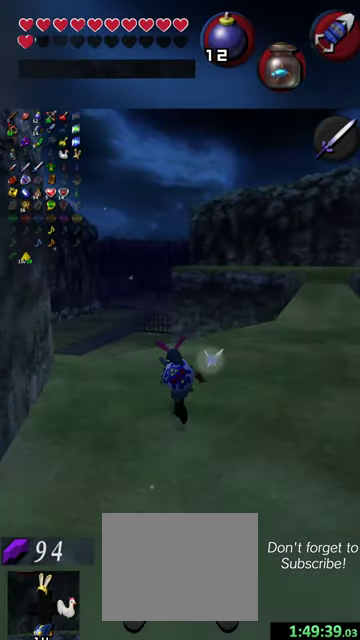
{"dt_ms": 500, "buttons": [], "left_stick": "up", "events": [[367, "left_stick", "up"]]}
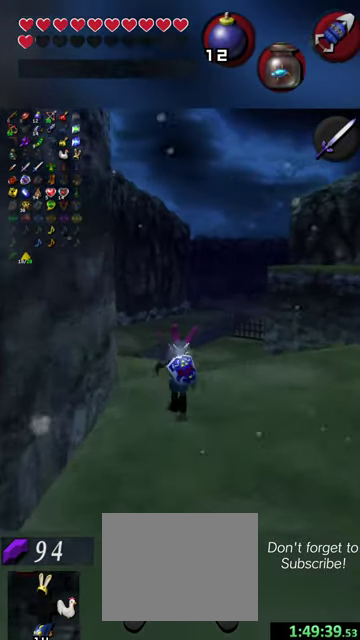
{"dt_ms": 500, "buttons": [], "left_stick": "up", "events": [[234, "left_stick", "up-left"], [500, "left_stick", "up"]]}
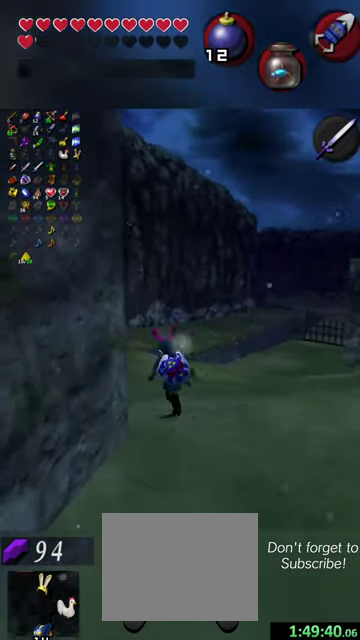
{"dt_ms": 500, "buttons": [], "left_stick": "up", "events": []}
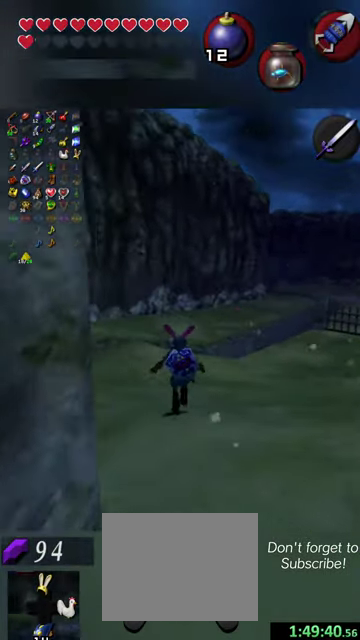
{"dt_ms": 500, "buttons": [], "left_stick": "up-left", "events": [[267, "left_stick", "up-left"]]}
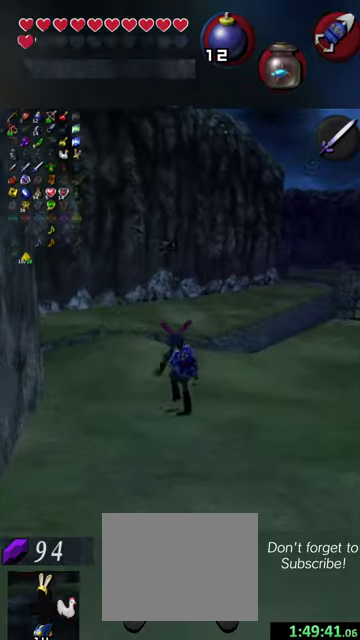
{"dt_ms": 500, "buttons": [], "left_stick": "up", "events": [[300, "left_stick", "up"]]}
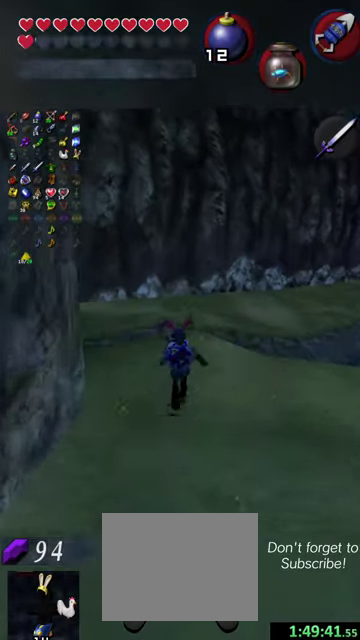
{"dt_ms": 600, "buttons": [], "left_stick": "up", "events": []}
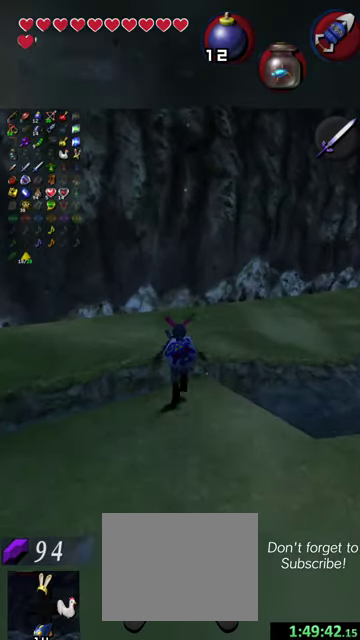
{"dt_ms": 400, "buttons": [], "left_stick": "up", "events": [[34, "left_stick", "up-right"], [367, "left_stick", "up"]]}
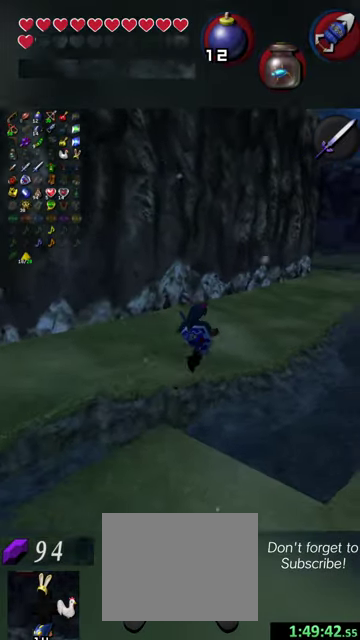
{"dt_ms": 500, "buttons": [], "left_stick": "up", "events": []}
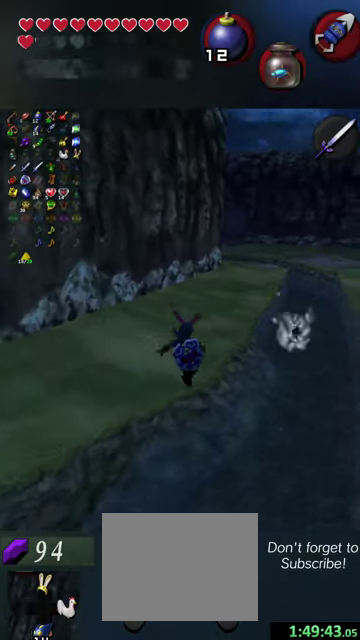
{"dt_ms": 400, "buttons": [], "left_stick": "up", "events": []}
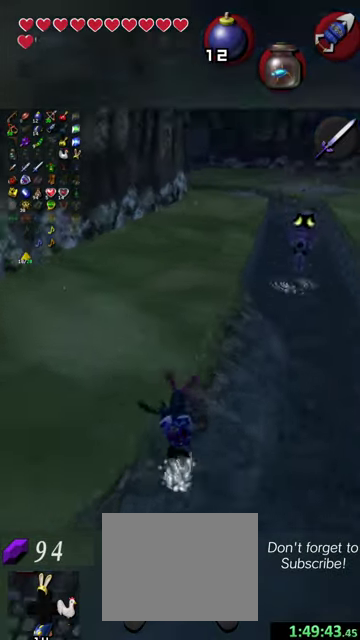
{"dt_ms": 600, "buttons": [], "left_stick": "up", "events": []}
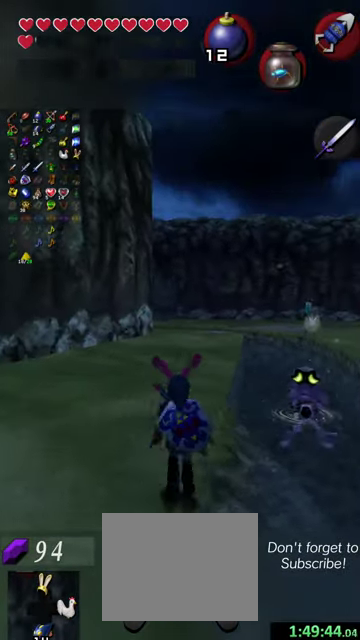
{"dt_ms": 500, "buttons": [], "left_stick": "up", "events": []}
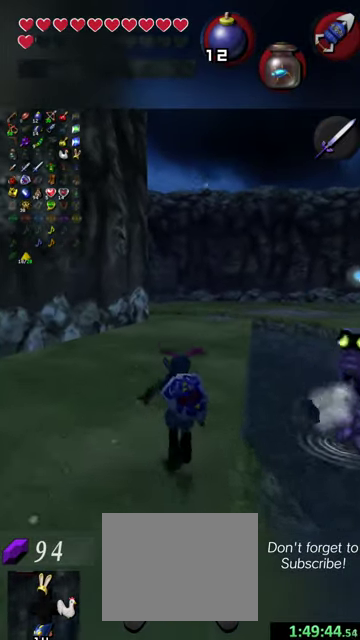
{"dt_ms": 500, "buttons": [], "left_stick": "up", "events": []}